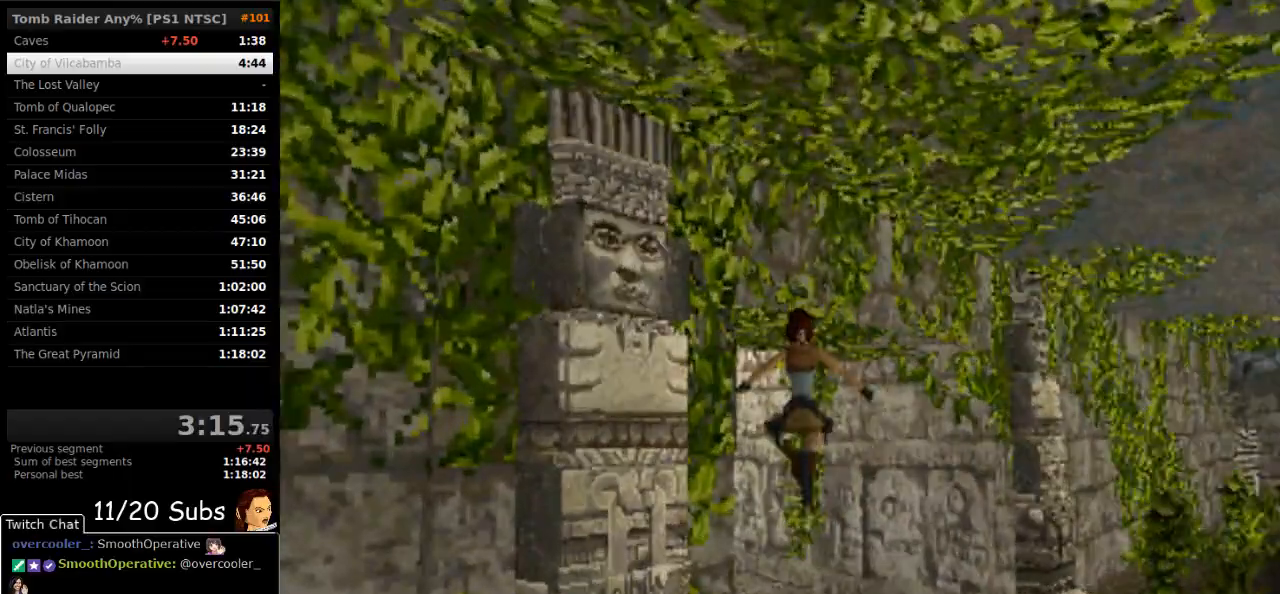
Gameplay with a controller (PlayStation layout); each line is a JSON object with the inputs held at the frame after it. "events" lists button and stick changes between this image and that frame as [ms after this image, input, new state], when the widget could be followed in between. Not read: L3 R3 left_stick.
{"buttons": ["SQUARE", "DPAD_UP", "DPAD_LEFT"], "right_stick": "center", "events": []}
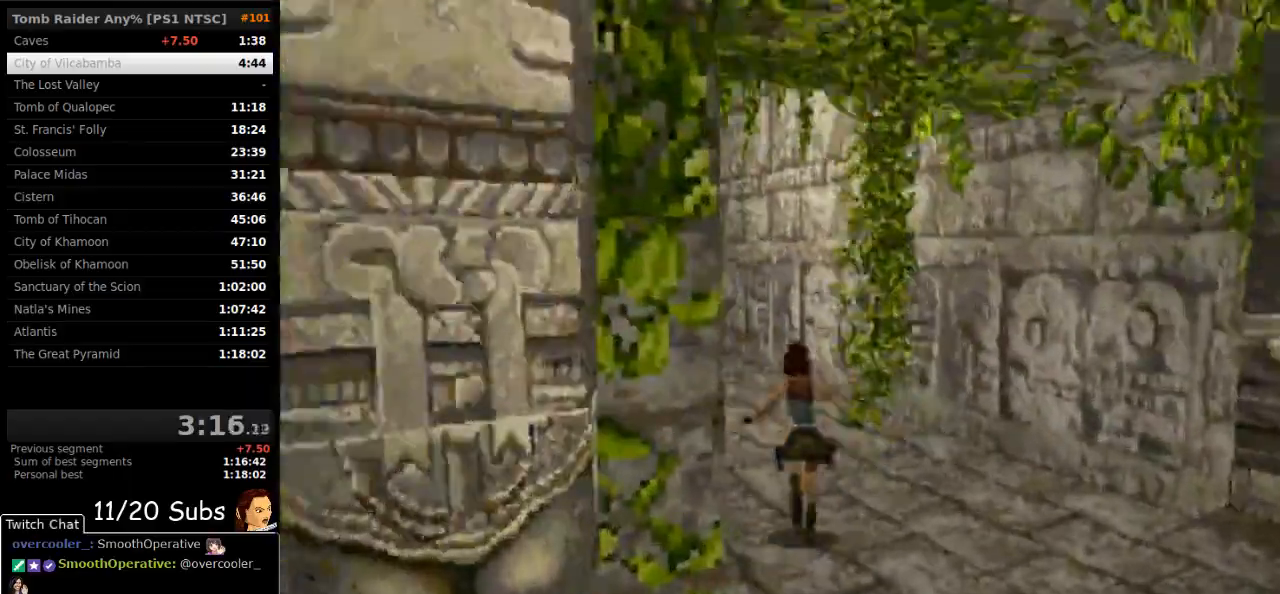
{"buttons": ["SQUARE", "DPAD_UP"], "right_stick": "center"}
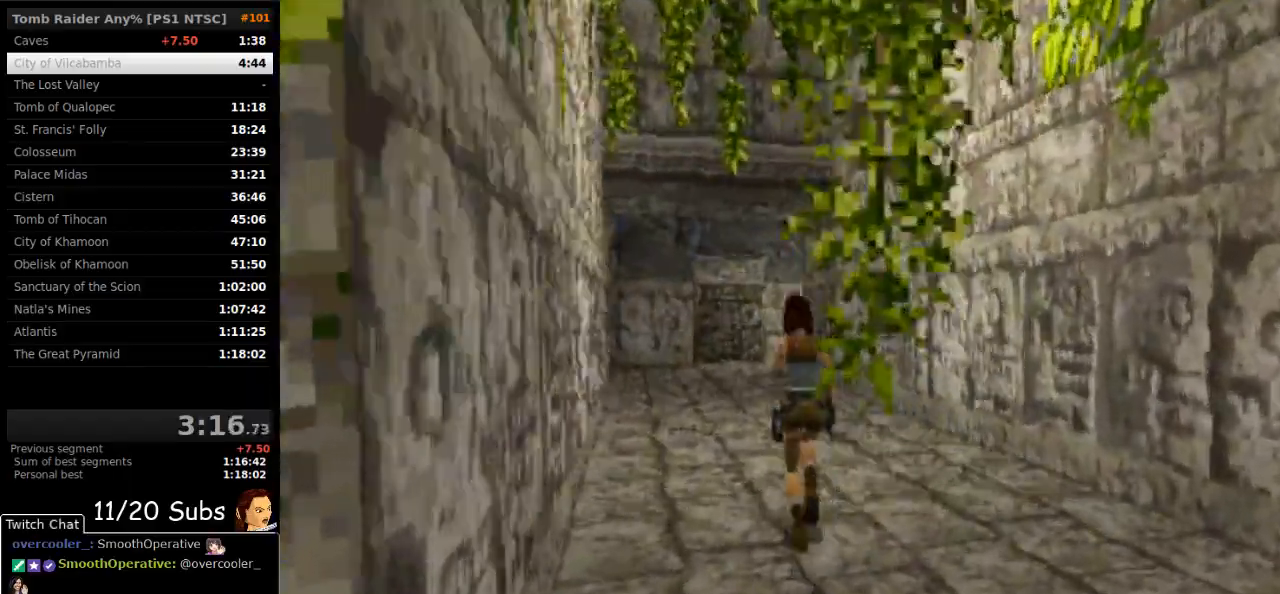
{"buttons": ["DPAD_UP"], "right_stick": "center", "events": [[250, "SQUARE", "up"]]}
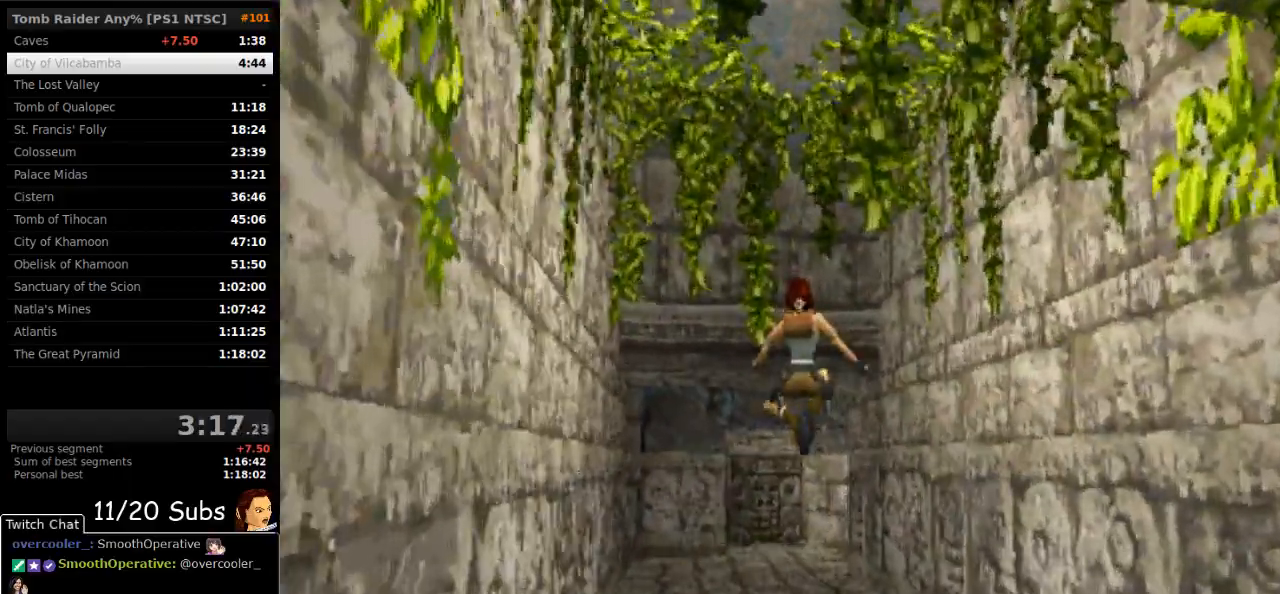
{"buttons": ["SQUARE", "DPAD_UP", "DPAD_RIGHT"], "right_stick": "center", "events": [[317, "DPAD_RIGHT", "down"], [383, "SQUARE", "down"]]}
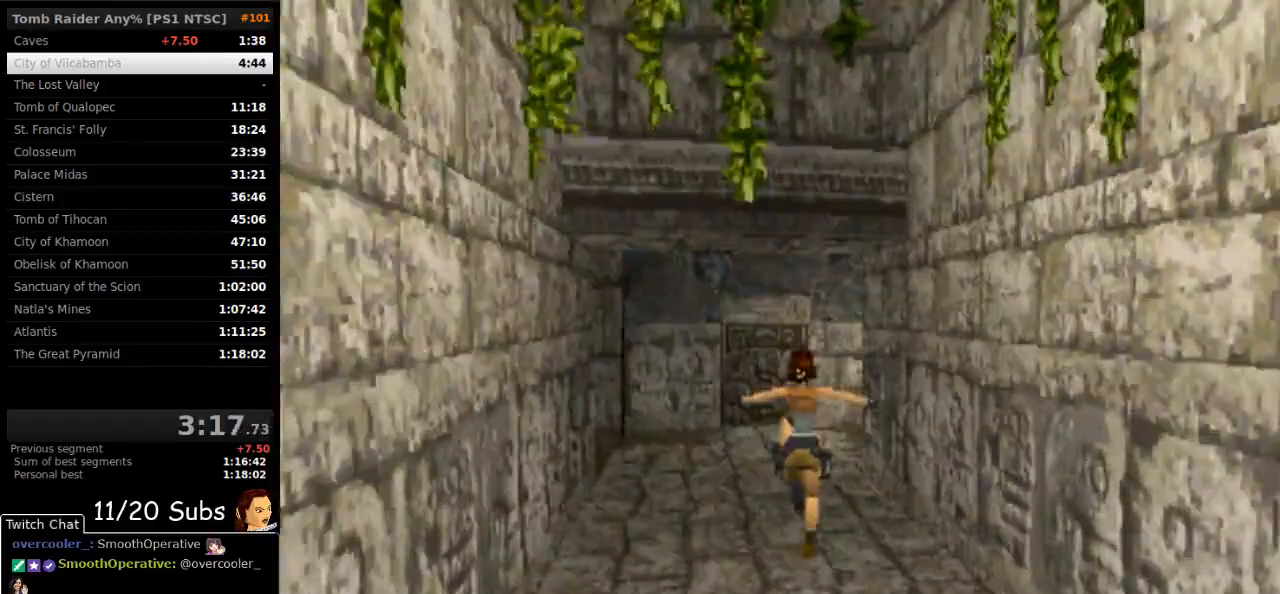
{"buttons": ["SQUARE", "DPAD_UP"], "right_stick": "center", "events": [[50, "DPAD_RIGHT", "up"]]}
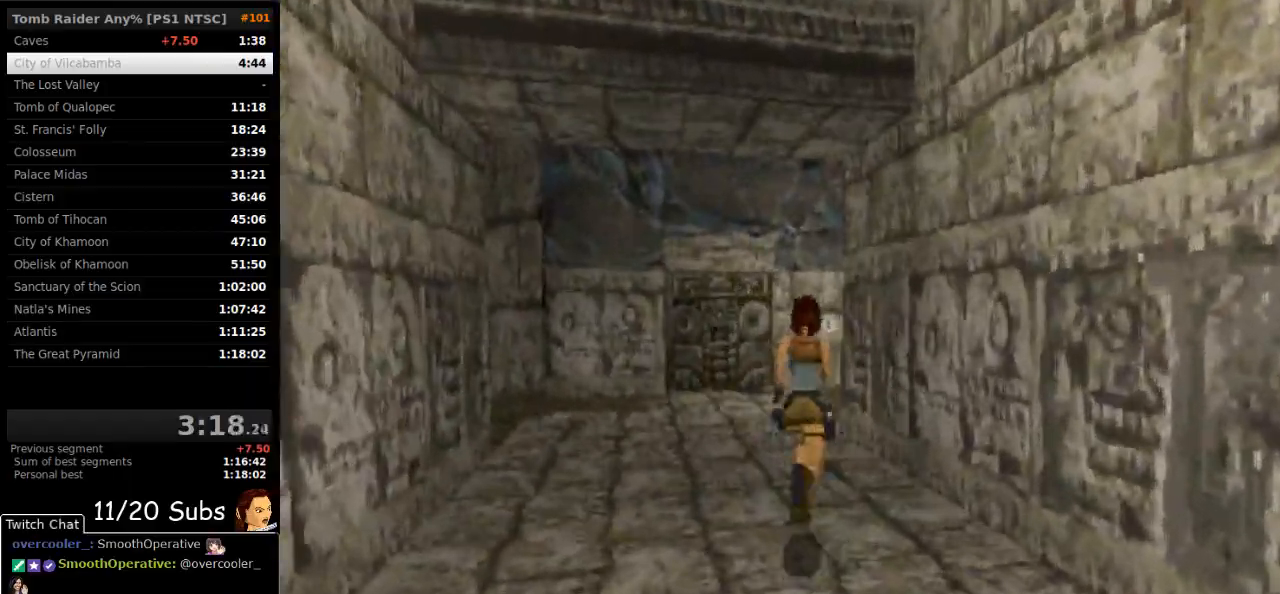
{"buttons": ["DPAD_UP"], "right_stick": "center", "events": [[100, "DPAD_RIGHT", "down"], [250, "DPAD_RIGHT", "up"], [367, "SQUARE", "up"]]}
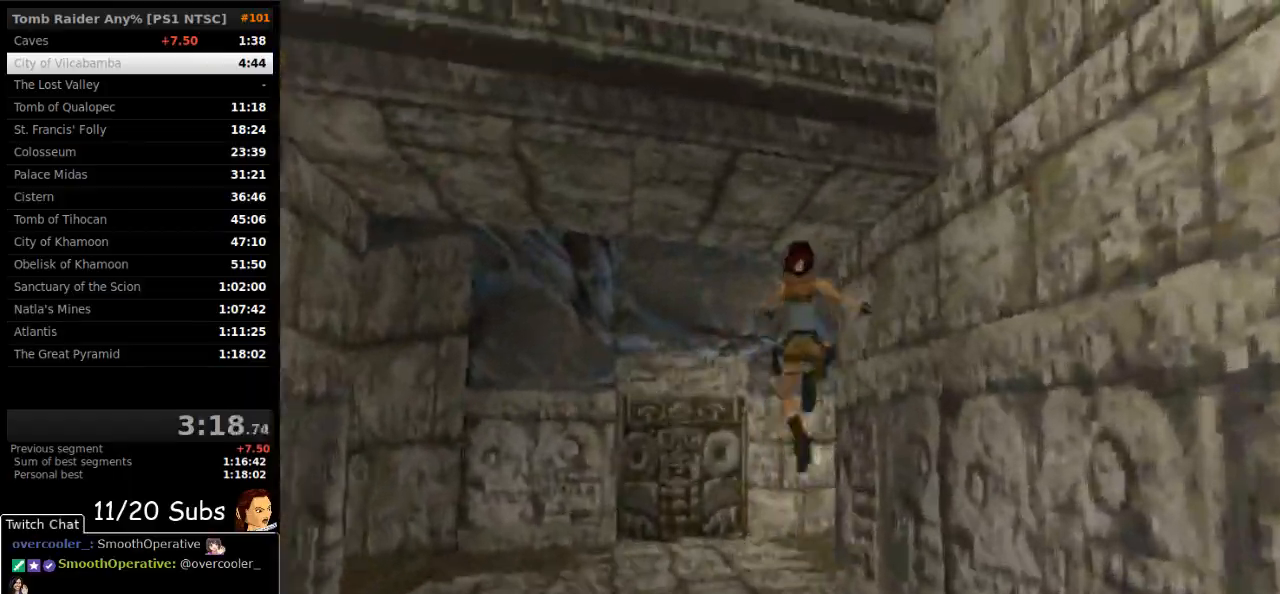
{"buttons": ["DPAD_UP"], "right_stick": "center", "events": []}
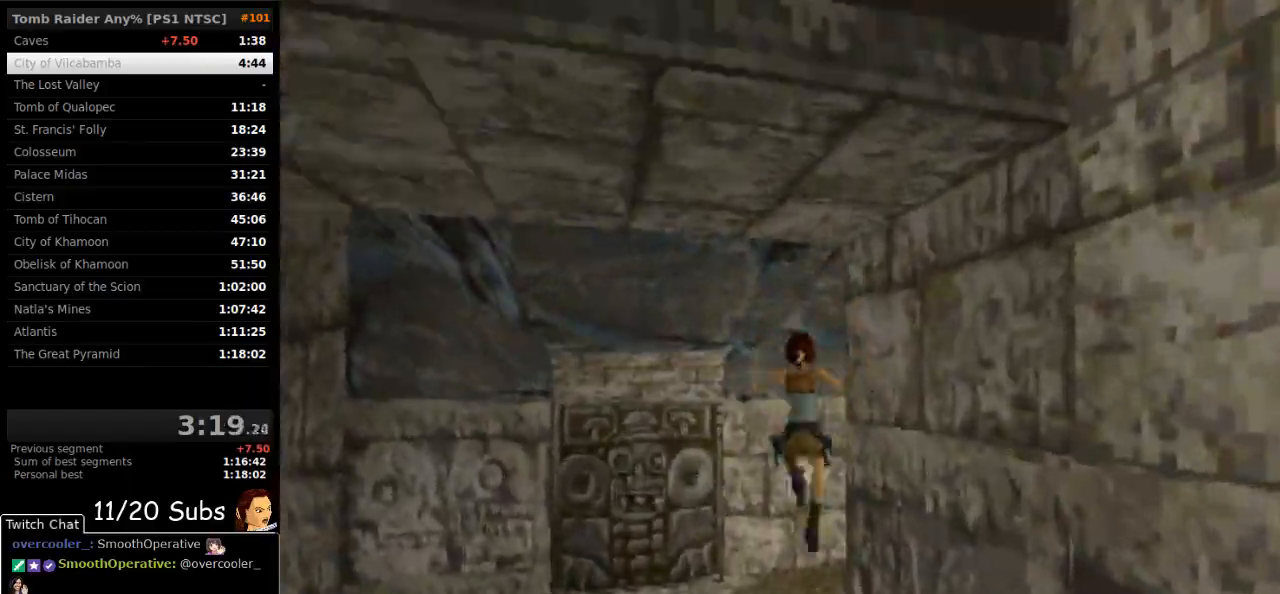
{"buttons": ["DPAD_UP"], "right_stick": "center", "events": [[100, "DPAD_RIGHT", "down"], [267, "DPAD_RIGHT", "up"]]}
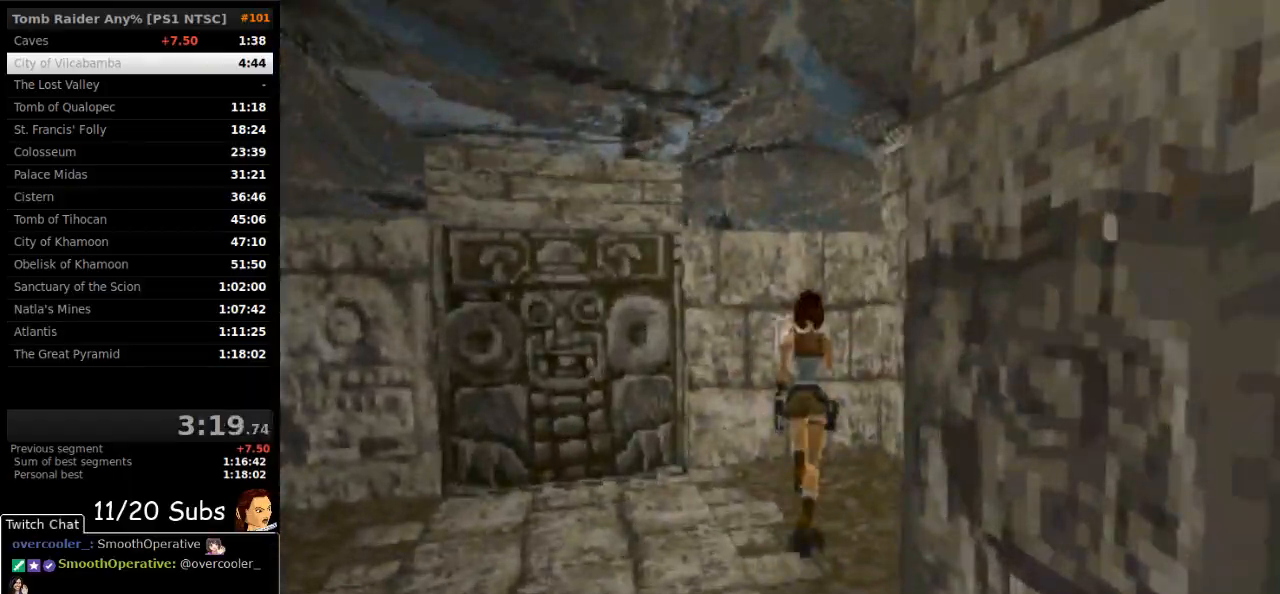
{"buttons": ["CROSS"], "right_stick": "center", "events": [[50, "DPAD_LEFT", "down"], [367, "DPAD_UP", "up"], [383, "DPAD_LEFT", "up"], [433, "CROSS", "down"]]}
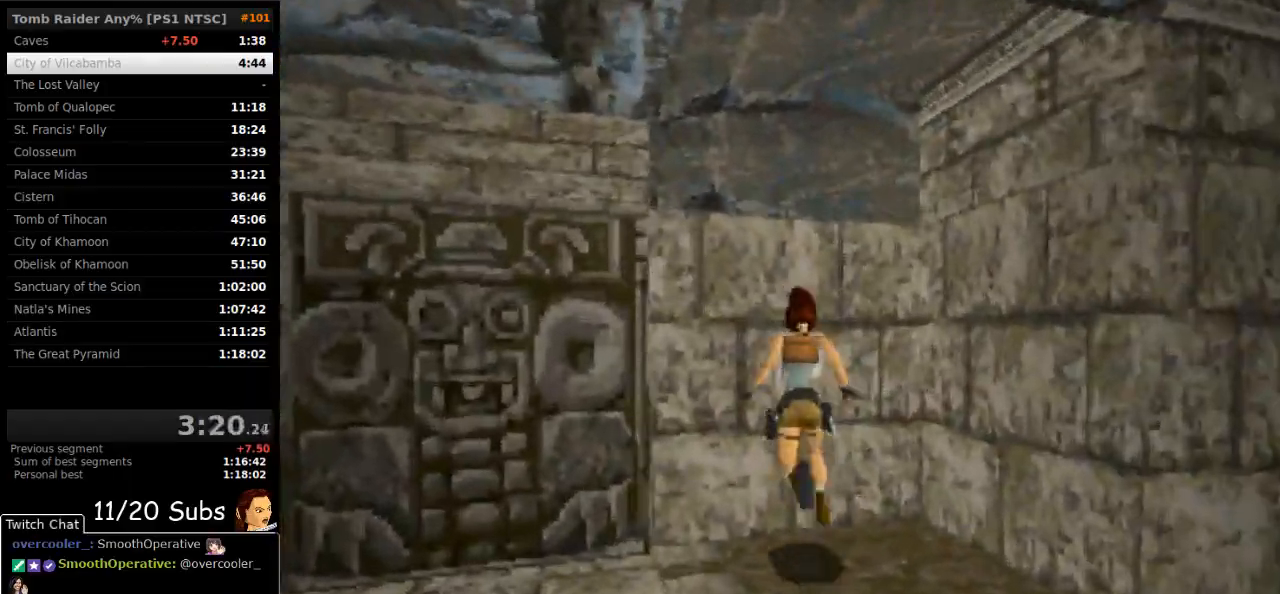
{"buttons": ["CROSS"], "right_stick": "center", "events": [[300, "CROSS", "up"], [300, "R2", "down"], [367, "CROSS", "down"], [367, "R2", "up"], [417, "CROSS", "up"], [483, "CROSS", "down"]]}
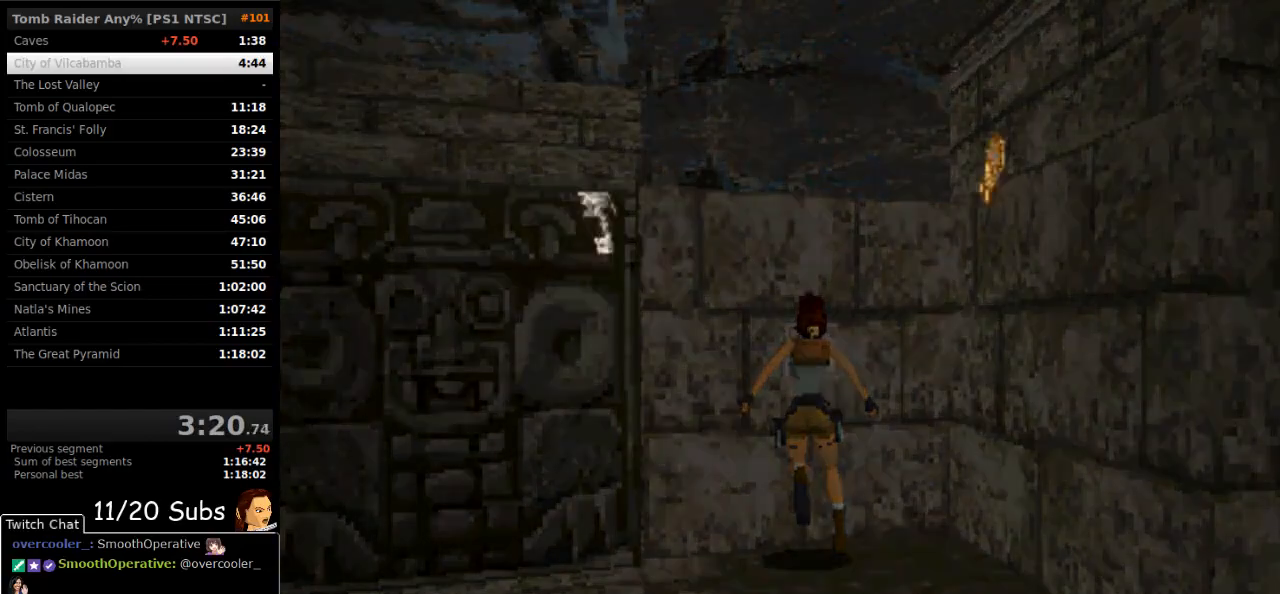
{"buttons": [], "right_stick": "center", "events": [[50, "CROSS", "up"], [117, "CROSS", "down"], [267, "CROSS", "up"], [317, "CROSS", "down"], [500, "CROSS", "up"]]}
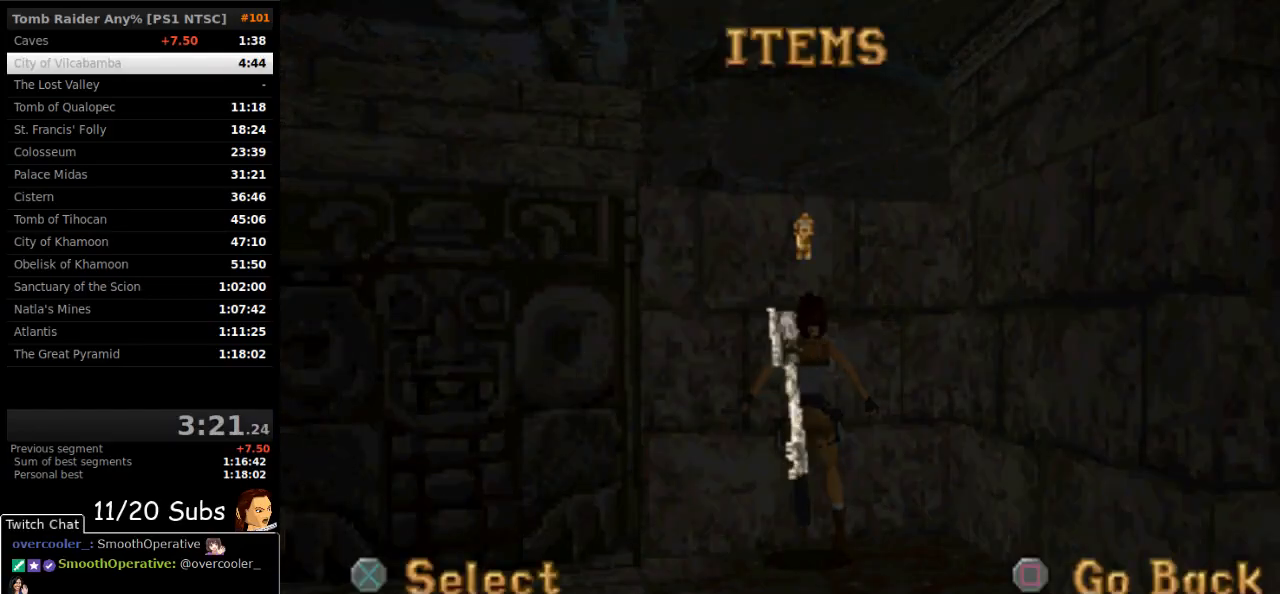
{"buttons": ["CROSS"], "right_stick": "center", "events": [[167, "CROSS", "down"], [400, "CROSS", "up"], [450, "CROSS", "down"]]}
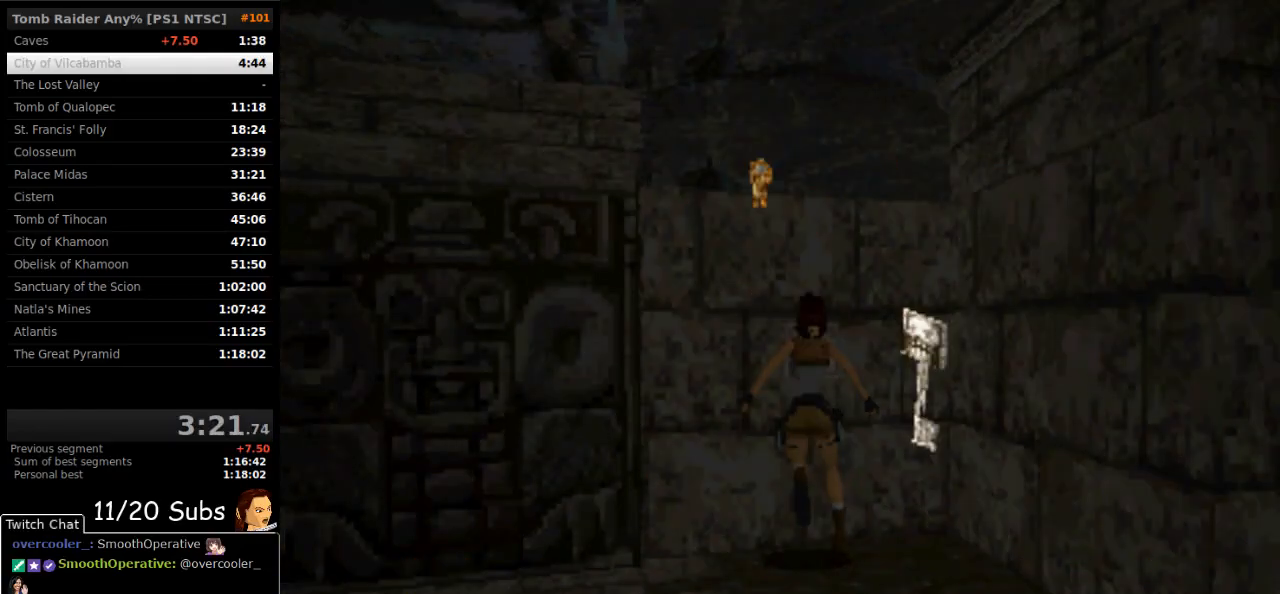
{"buttons": [], "right_stick": "center", "events": [[67, "CROSS", "up"], [100, "CROSS", "down"], [283, "CROSS", "up"], [350, "CROSS", "down"], [450, "CROSS", "up"]]}
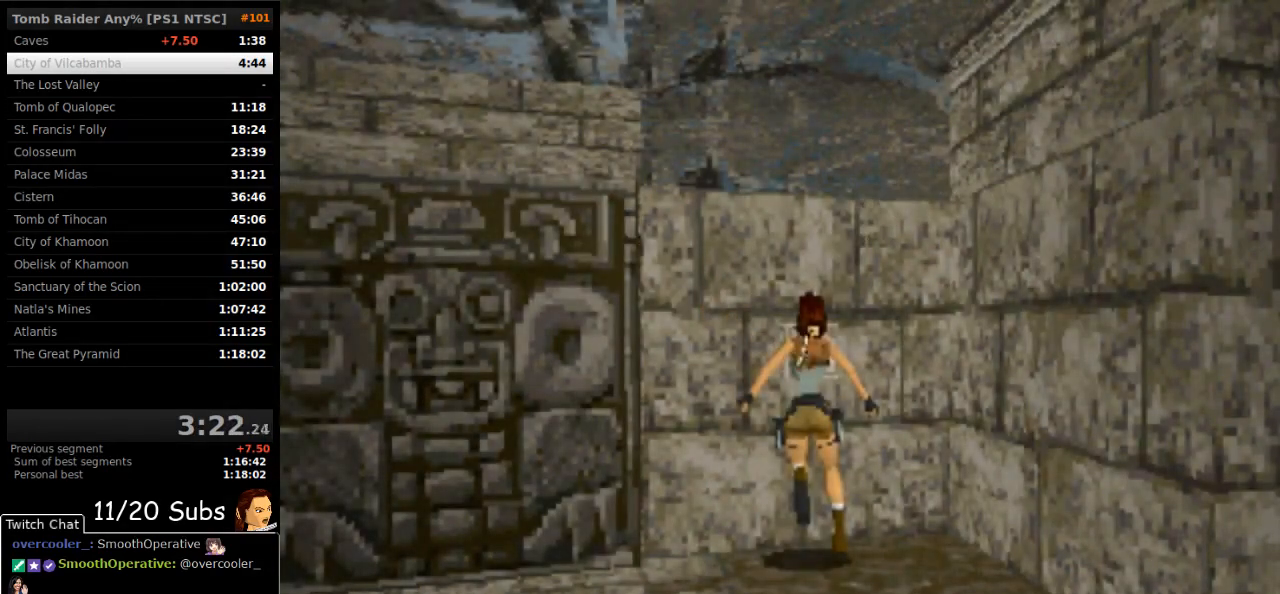
{"buttons": ["CROSS"], "right_stick": "center", "events": [[17, "CROSS", "down"], [83, "CROSS", "up"], [133, "CROSS", "down"], [217, "CROSS", "up"], [267, "CROSS", "down"], [367, "CROSS", "up"], [433, "CROSS", "down"]]}
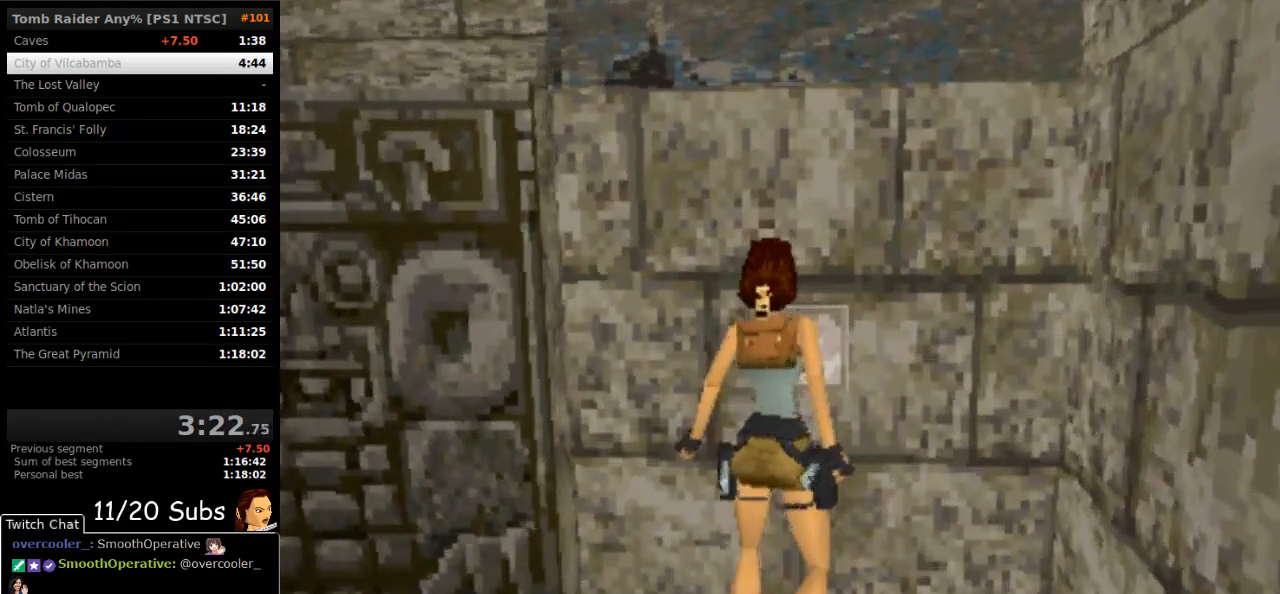
{"buttons": [], "right_stick": "center", "events": [[17, "CROSS", "up"], [67, "CROSS", "down"], [150, "CROSS", "up"], [200, "CROSS", "down"], [300, "CROSS", "up"], [333, "CROSS", "down"], [433, "CROSS", "up"]]}
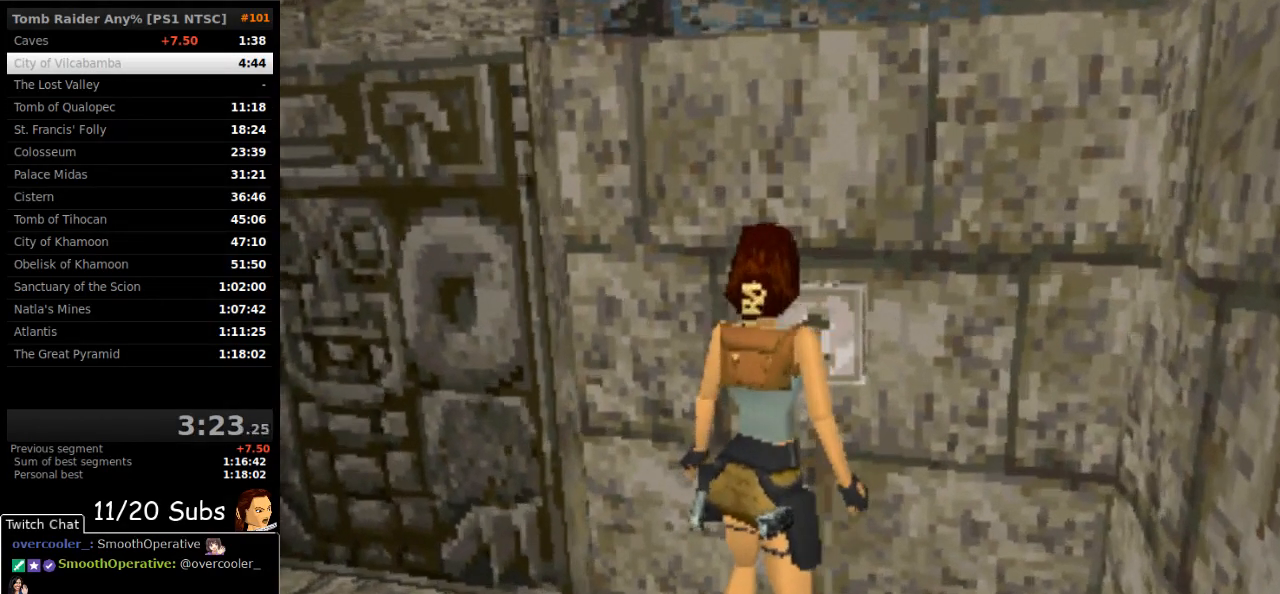
{"buttons": [], "right_stick": "center", "events": [[17, "CROSS", "down"], [117, "CROSS", "up"]]}
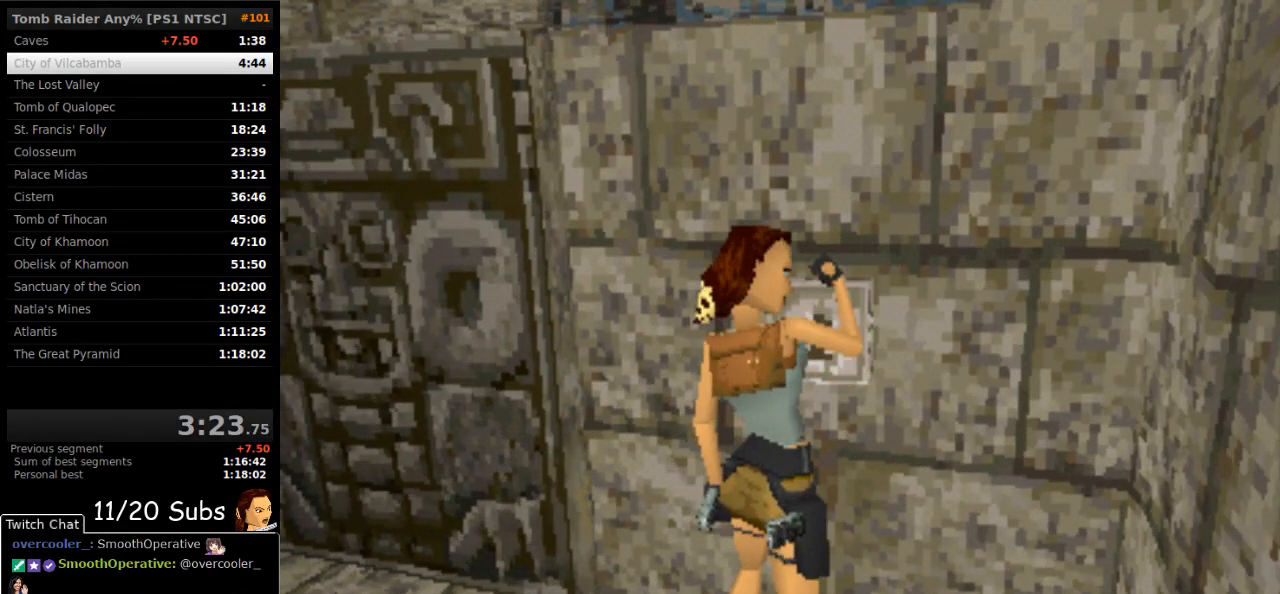
{"buttons": [], "right_stick": "center", "events": []}
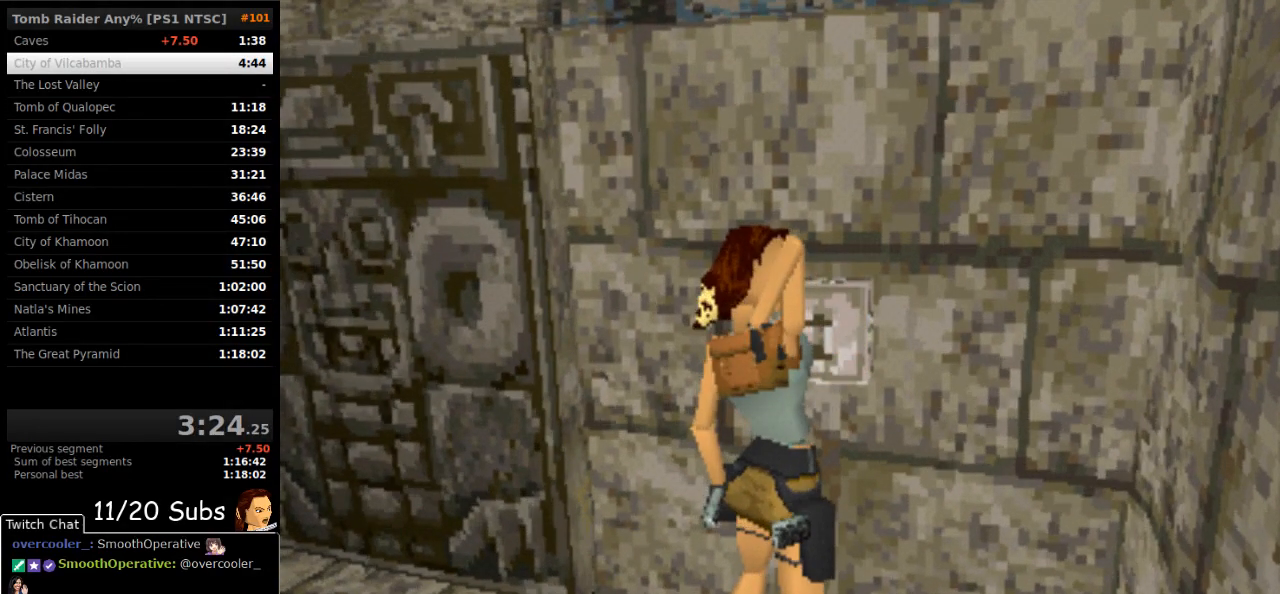
{"buttons": [], "right_stick": "center", "events": []}
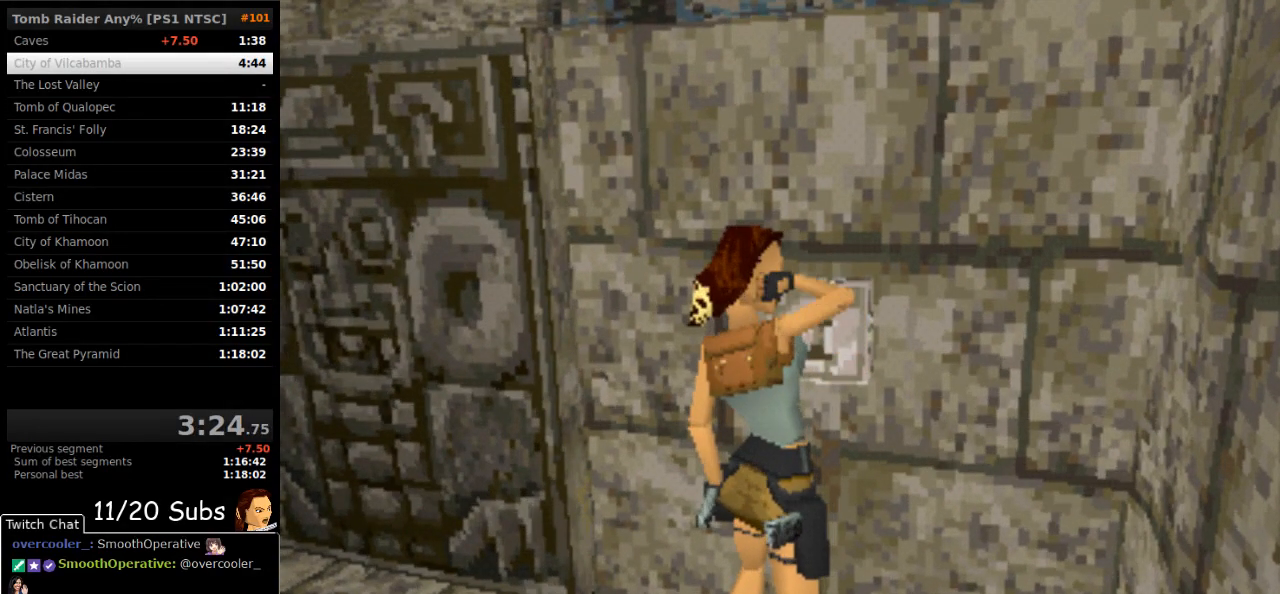
{"buttons": ["DPAD_LEFT"], "right_stick": "center", "events": [[467, "DPAD_LEFT", "down"]]}
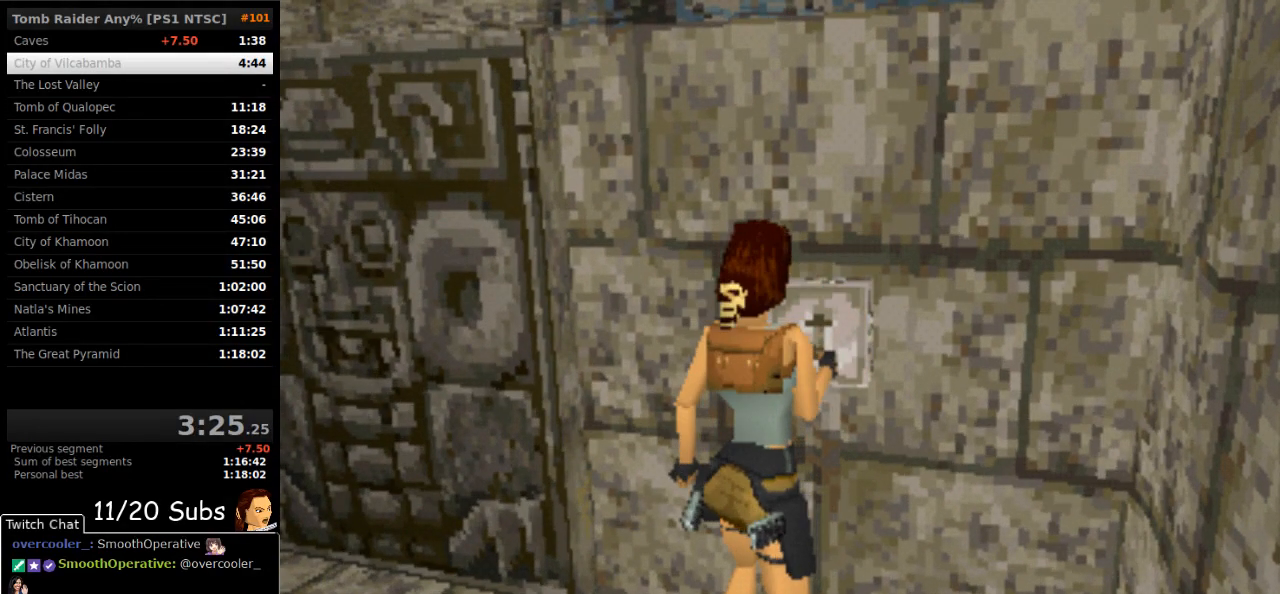
{"buttons": ["DPAD_LEFT"], "right_stick": "center", "events": []}
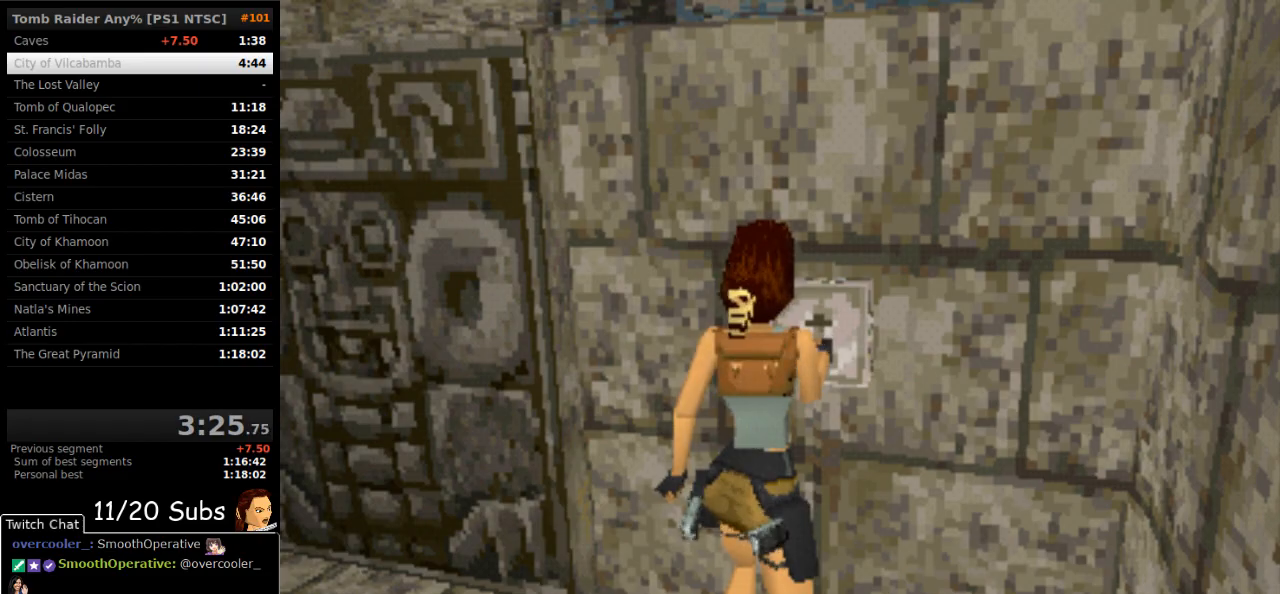
{"buttons": ["DPAD_LEFT"], "right_stick": "center", "events": []}
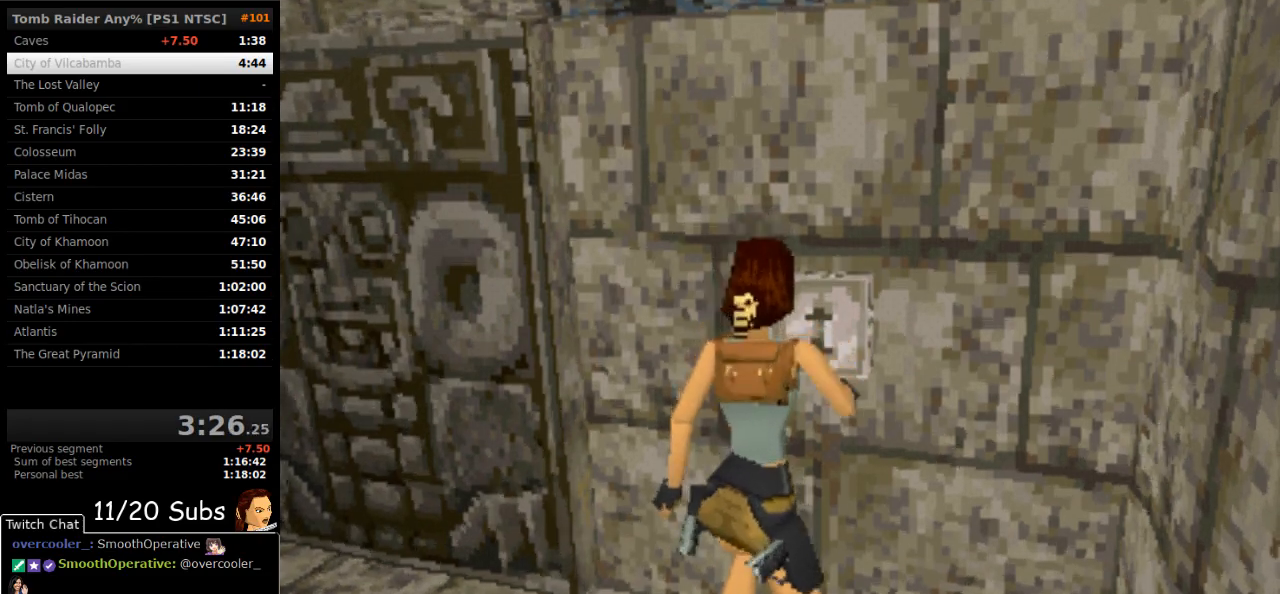
{"buttons": ["DPAD_LEFT"], "right_stick": "center", "events": []}
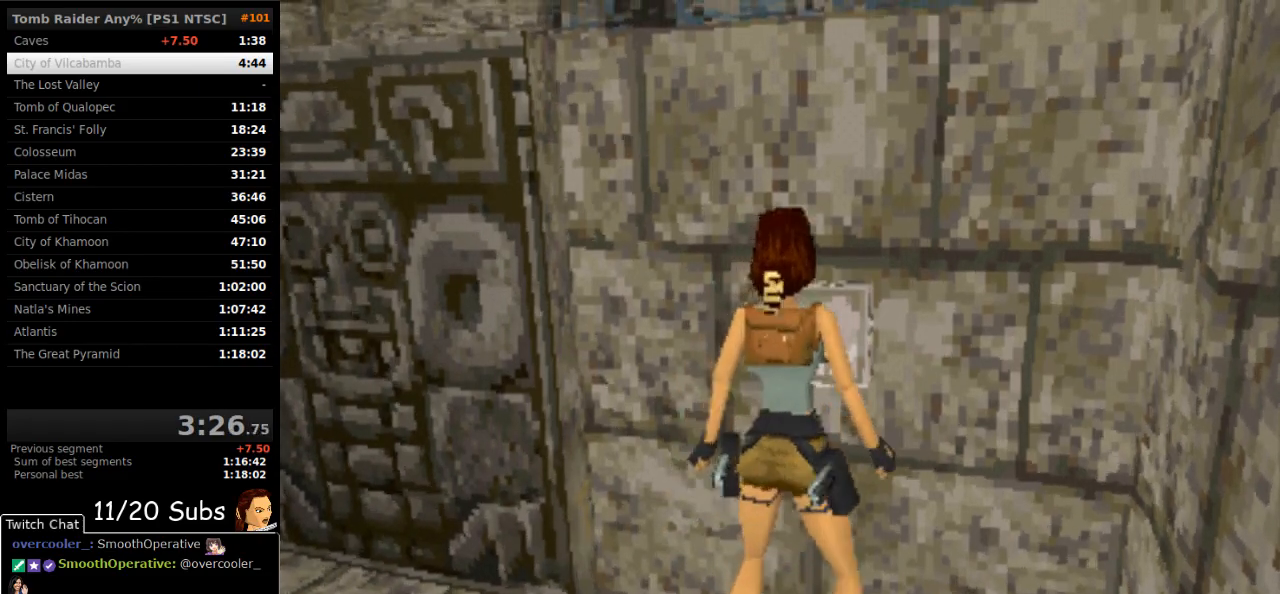
{"buttons": ["DPAD_LEFT"], "right_stick": "center", "events": [[83, "TRIANGLE", "down"], [233, "TRIANGLE", "up"]]}
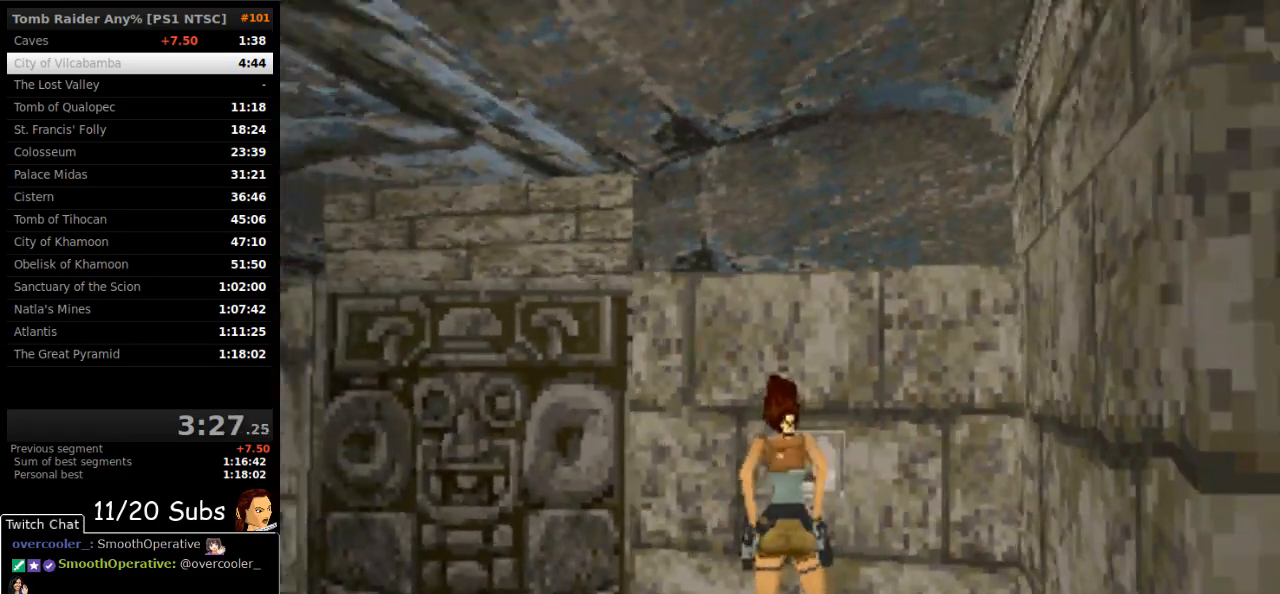
{"buttons": ["CROSS", "DPAD_UP", "DPAD_RIGHT"], "right_stick": "center", "events": [[183, "CROSS", "down"], [333, "DPAD_UP", "down"], [417, "DPAD_LEFT", "up"], [483, "DPAD_RIGHT", "down"]]}
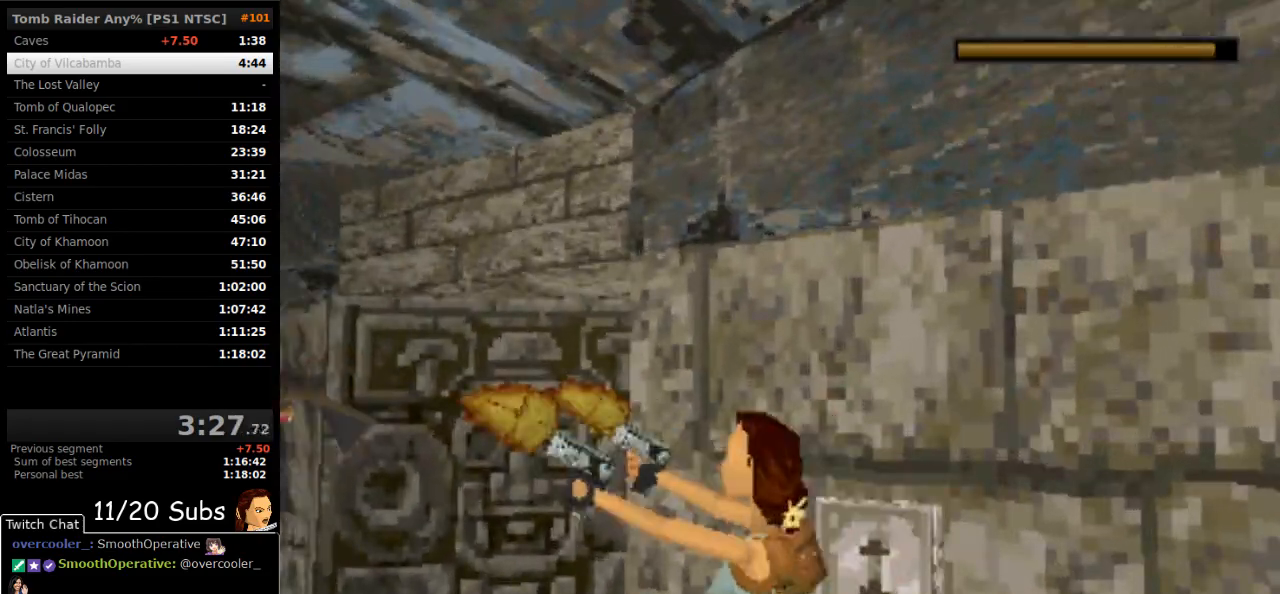
{"buttons": ["DPAD_UP", "DPAD_RIGHT"], "right_stick": "center", "events": [[217, "CROSS", "up"], [267, "CROSS", "down"], [500, "CROSS", "up"]]}
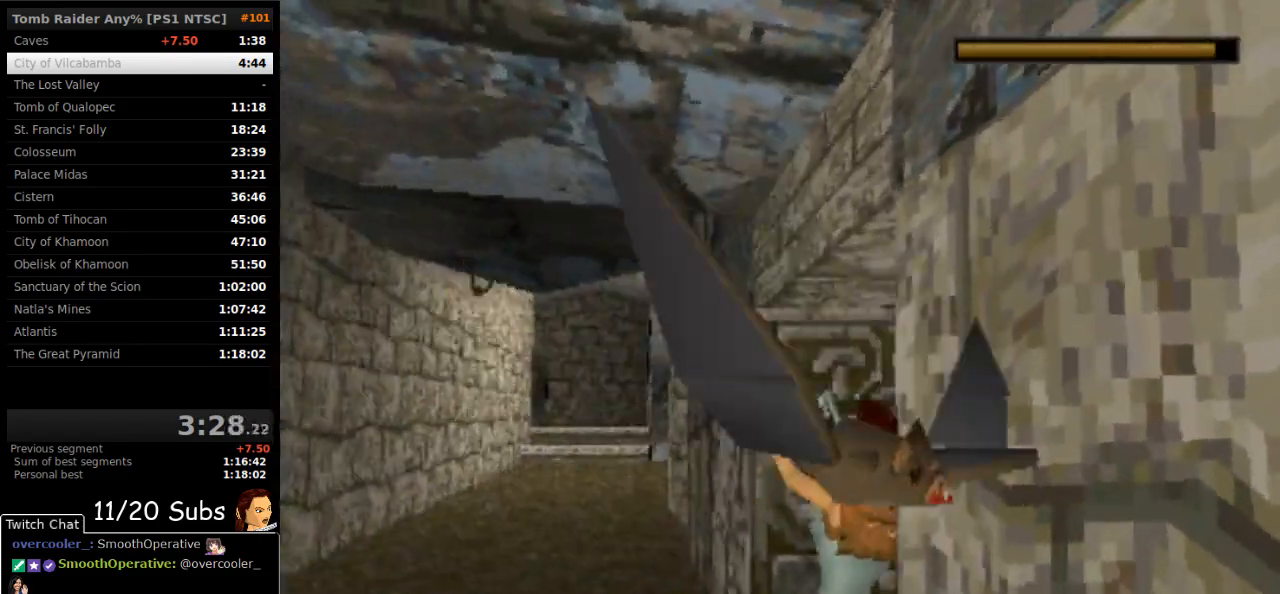
{"buttons": [], "right_stick": "center", "events": [[50, "CROSS", "down"], [167, "CROSS", "up"], [200, "CIRCLE", "down"], [350, "CIRCLE", "up"], [383, "DPAD_RIGHT", "up"], [400, "CROSS", "down"], [417, "DPAD_UP", "up"], [500, "CROSS", "up"]]}
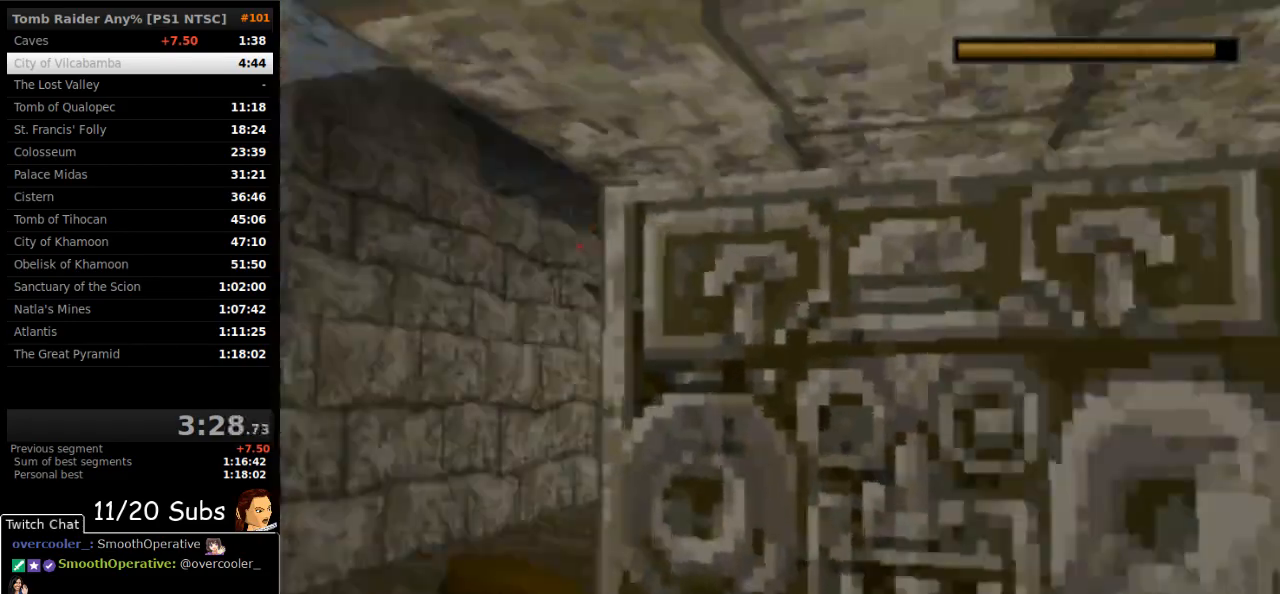
{"buttons": ["CROSS"], "right_stick": "center", "events": [[50, "CROSS", "down"], [150, "CROSS", "up"], [200, "CROSS", "down"], [283, "CROSS", "up"], [333, "CROSS", "down"]]}
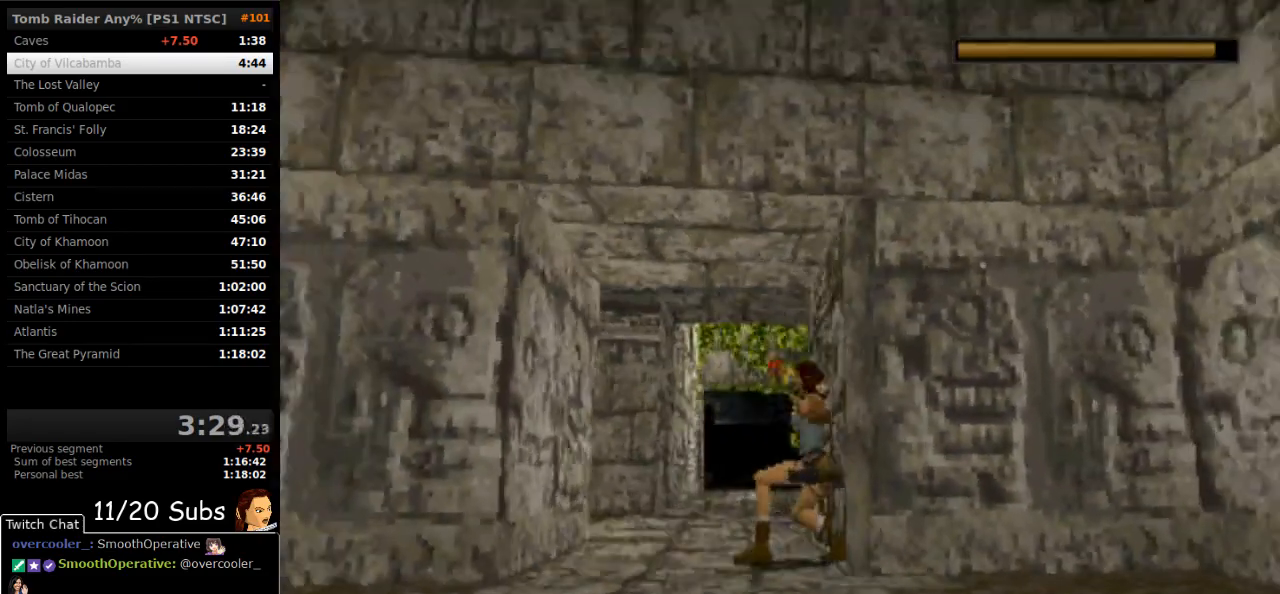
{"buttons": ["CROSS"], "right_stick": "center", "events": [[33, "CIRCLE", "down"], [33, "CROSS", "up"], [200, "CIRCLE", "up"], [283, "CROSS", "down"], [400, "CROSS", "up"], [450, "CROSS", "down"]]}
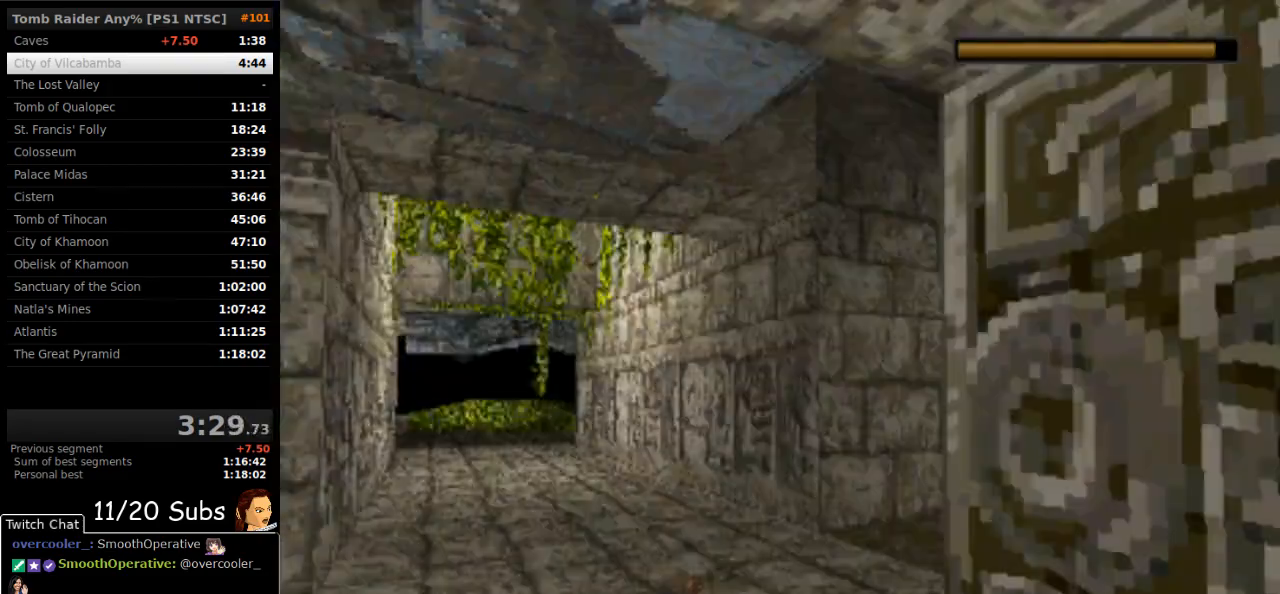
{"buttons": ["DPAD_UP"], "right_stick": "center"}
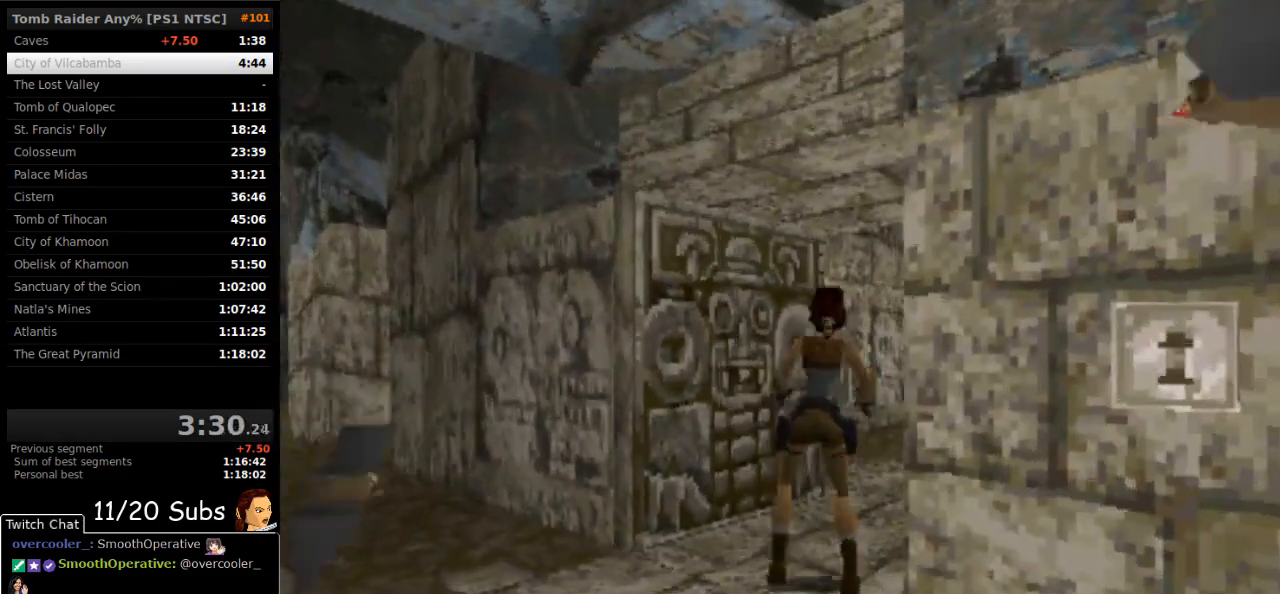
{"buttons": ["DPAD_UP", "DPAD_RIGHT"], "right_stick": "center", "events": [[50, "DPAD_RIGHT", "down"]]}
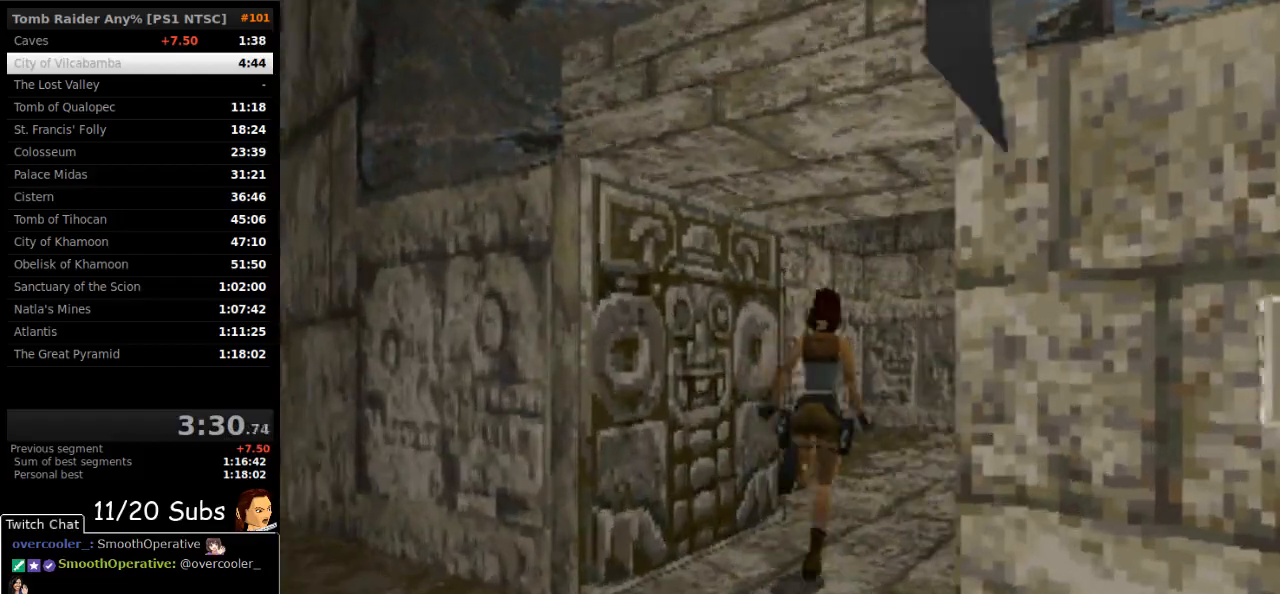
{"buttons": ["SQUARE", "TRIANGLE", "DPAD_UP", "DPAD_RIGHT"], "right_stick": "center", "events": [[33, "SQUARE", "down"], [83, "DPAD_RIGHT", "up"], [367, "DPAD_RIGHT", "down"], [450, "TRIANGLE", "down"]]}